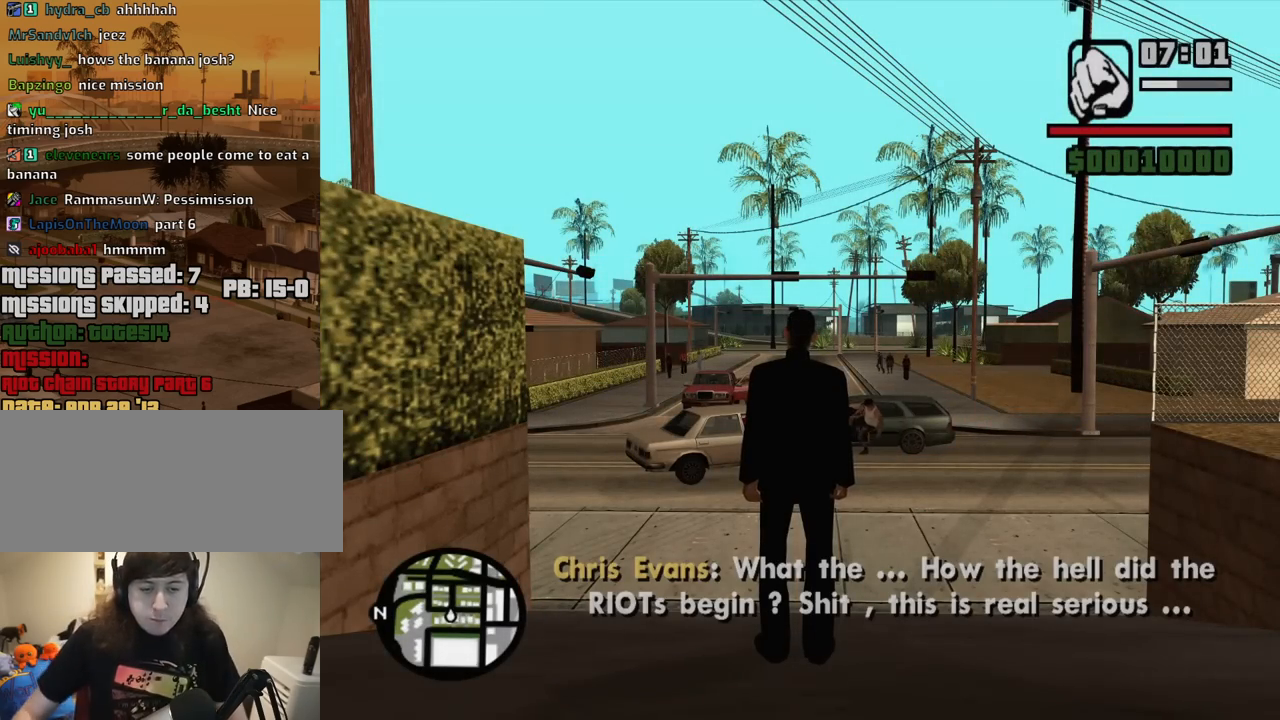
Gameplay with keyboard and mouse; each line is a JSON object with the keys and mouse buttons held at the frame after it. "events" lists presses ("down") and releases ("up") of "1", "2", "3", "4", "5", "6", "8", "a", "alt", "c", "ctrl", "d", "down", "e", "escape", "f", "f1", "f2", "f3", "g", "h", "left", "num2", "q", "r", "right", "s", "shift", "space", "t", "tab", "up", "v", "w", "x", "z", "mouse_left", "mouse_middle", "mouse_right", "mouse_wheel_up" and "mouse_wheel_down" between this image and that frame as [ms after this image, input, new state], when the widget could be followed in between. "mouse_left", "mouse_middle", "mouse_right", "mouse_wheel_up", "mouse_wheel_down" = the "left", "middle", "right", "wheel_up", "wheel_down" buttons of the "mouse" list. No other keys are recorded. Mouse movement is not recorded.
{"keys": ["w"], "mouse": [], "events": [[500, "w", "down"]]}
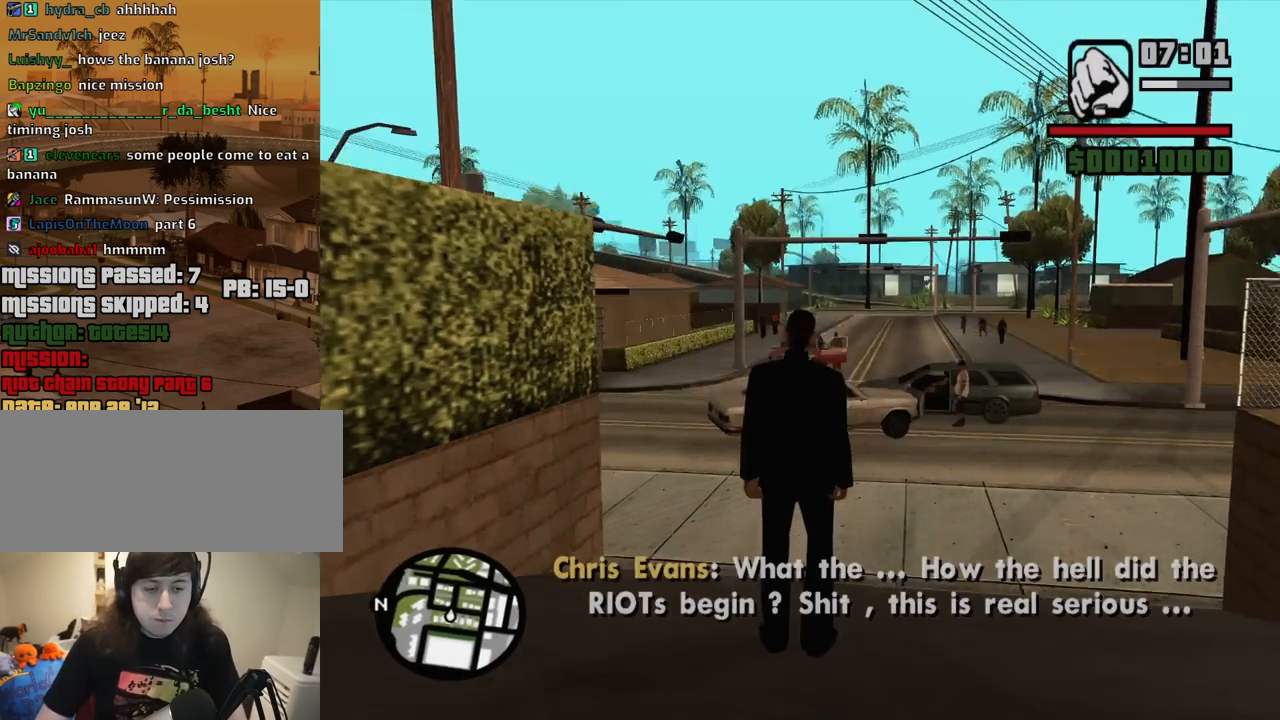
{"keys": ["w"], "mouse": [], "events": []}
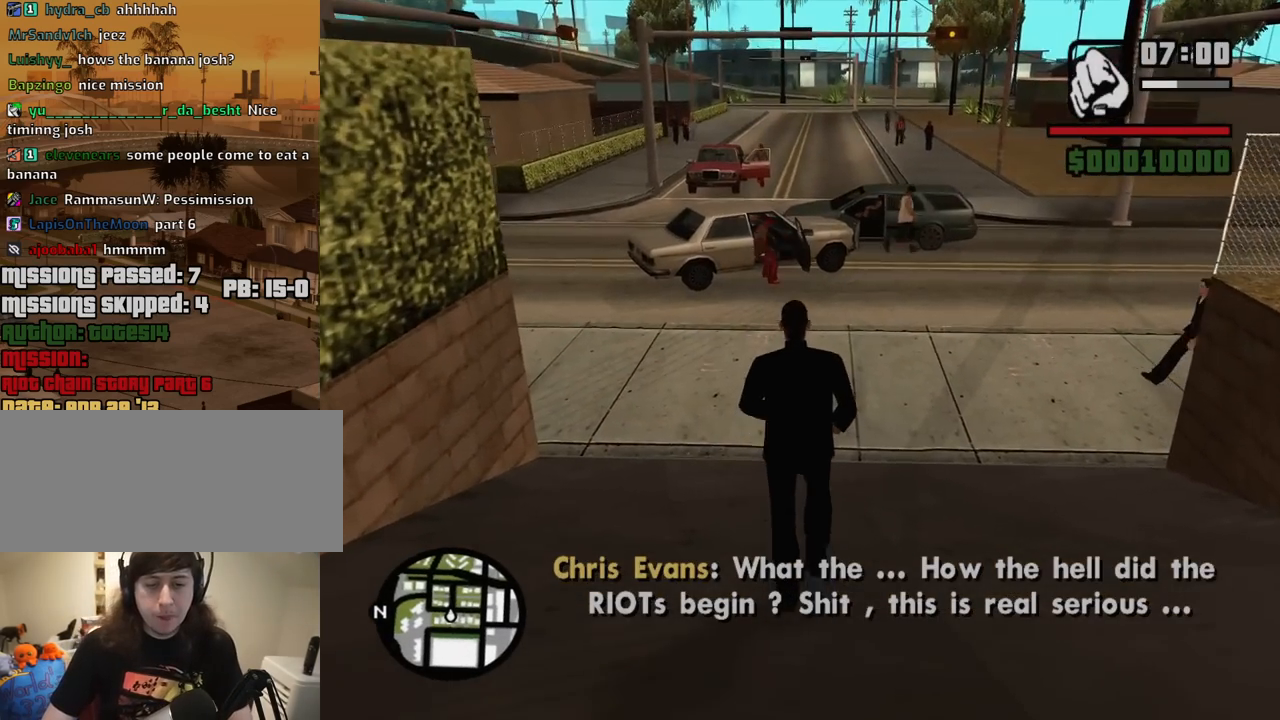
{"keys": ["w"], "mouse": [], "events": []}
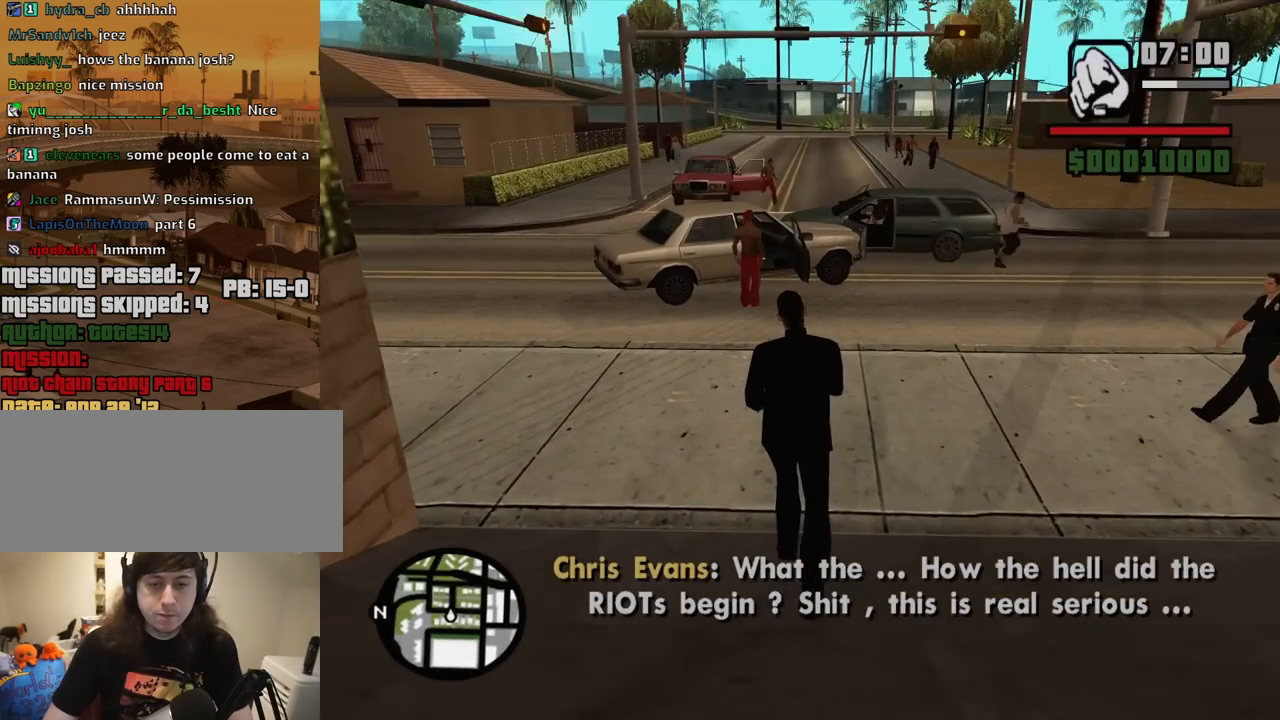
{"keys": ["a", "w"], "mouse": [], "events": [[367, "a", "down"]]}
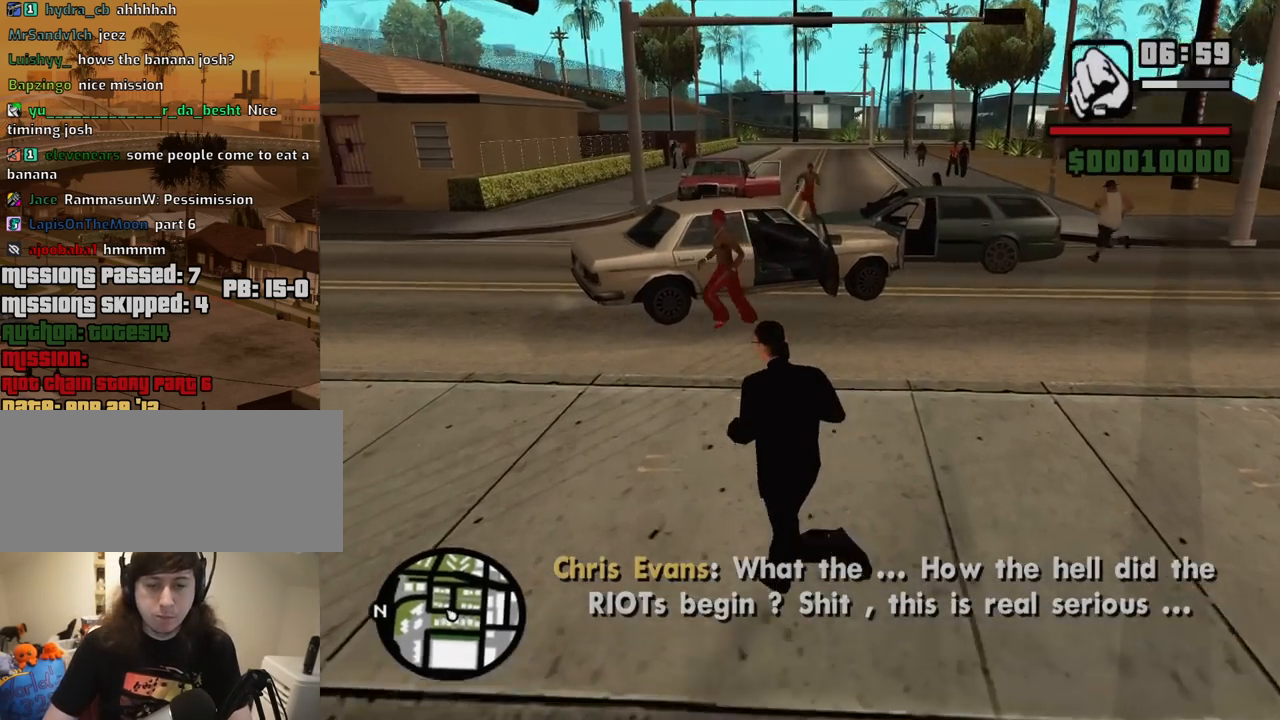
{"keys": ["d", "w"], "mouse": [], "events": [[100, "a", "up"], [134, "d", "down"]]}
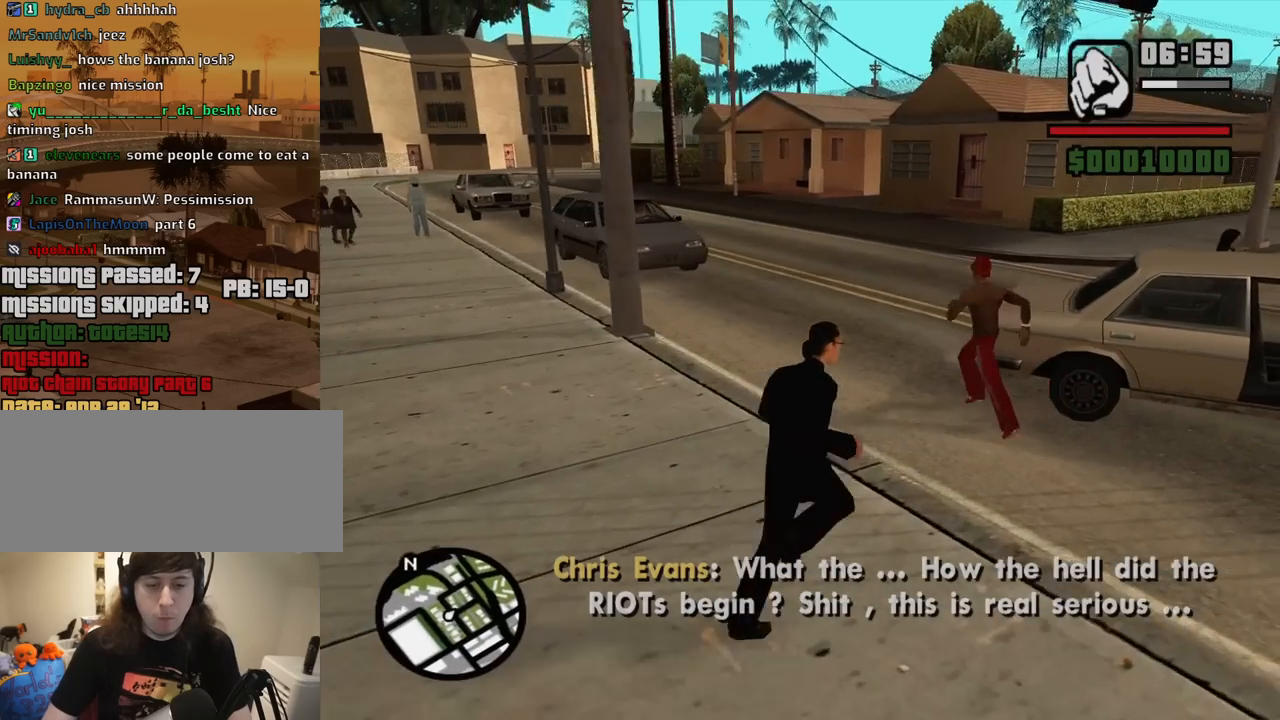
{"keys": ["d", "w"], "mouse": [], "events": [[17, "d", "up"], [200, "d", "down"]]}
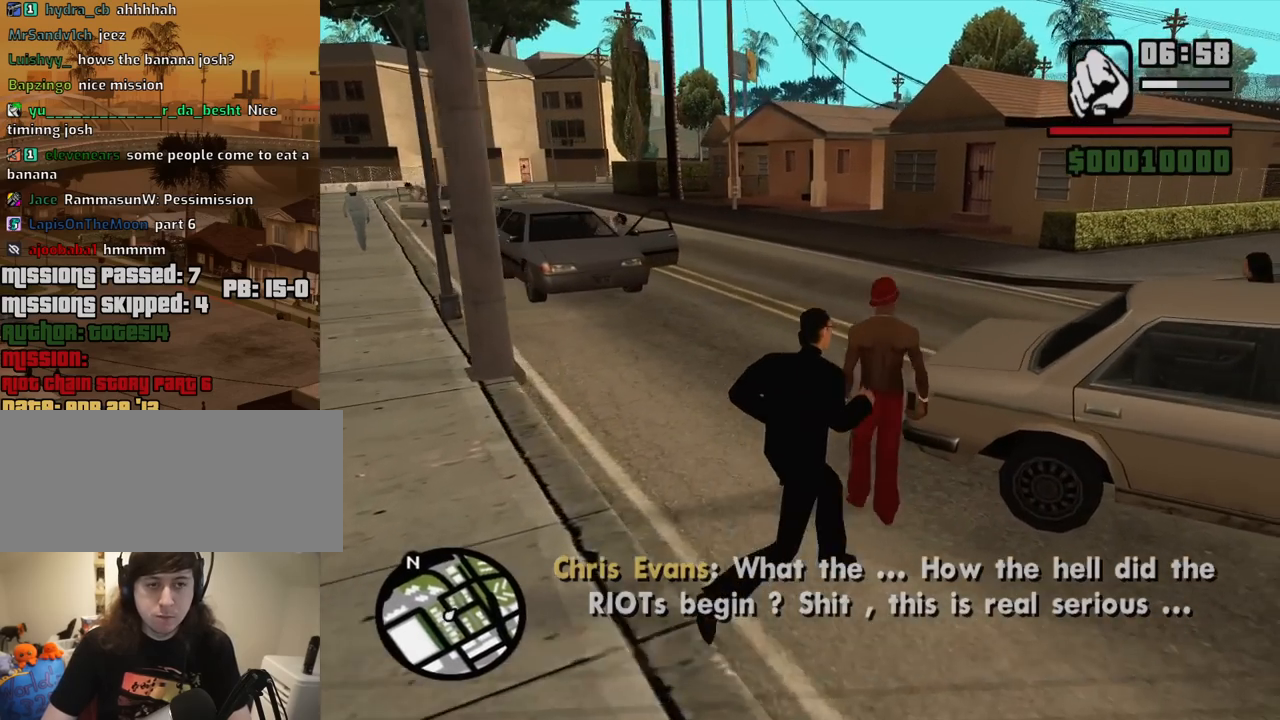
{"keys": ["w"], "mouse": [], "events": [[84, "d", "up"], [167, "d", "down"], [450, "d", "up"]]}
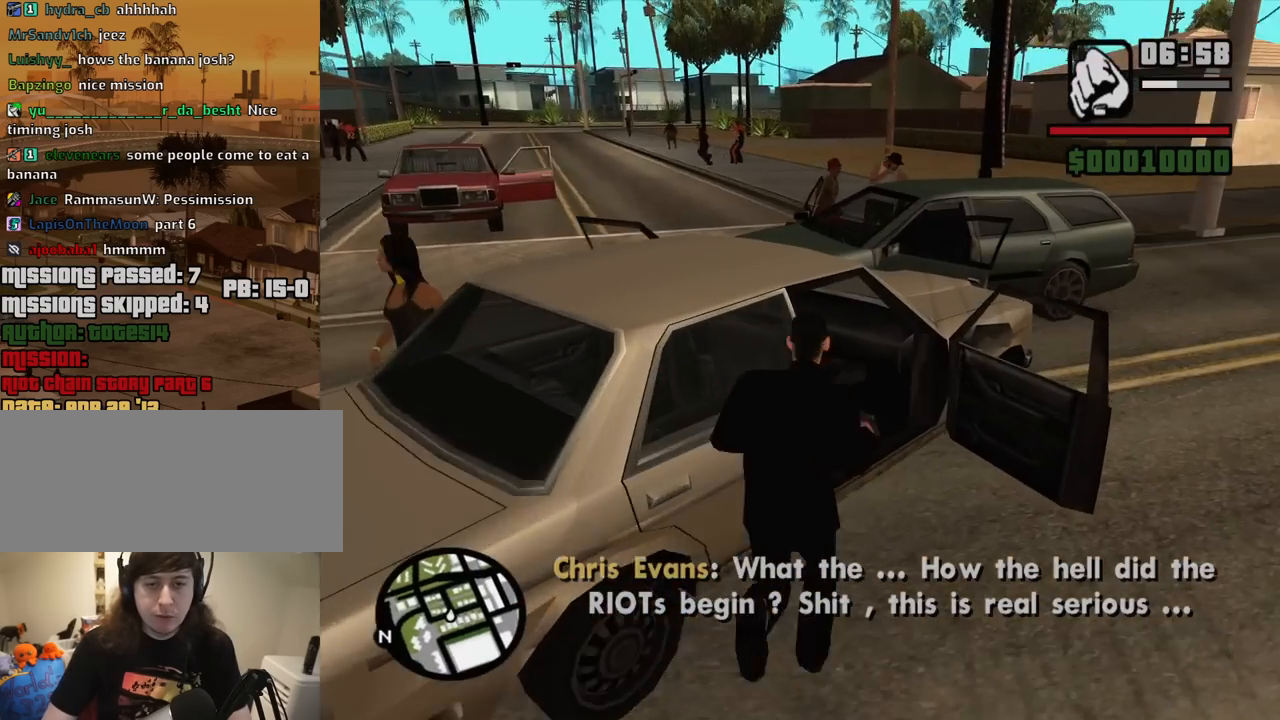
{"keys": [], "mouse": [], "events": [[100, "f", "down"], [184, "f", "up"], [234, "w", "up"]]}
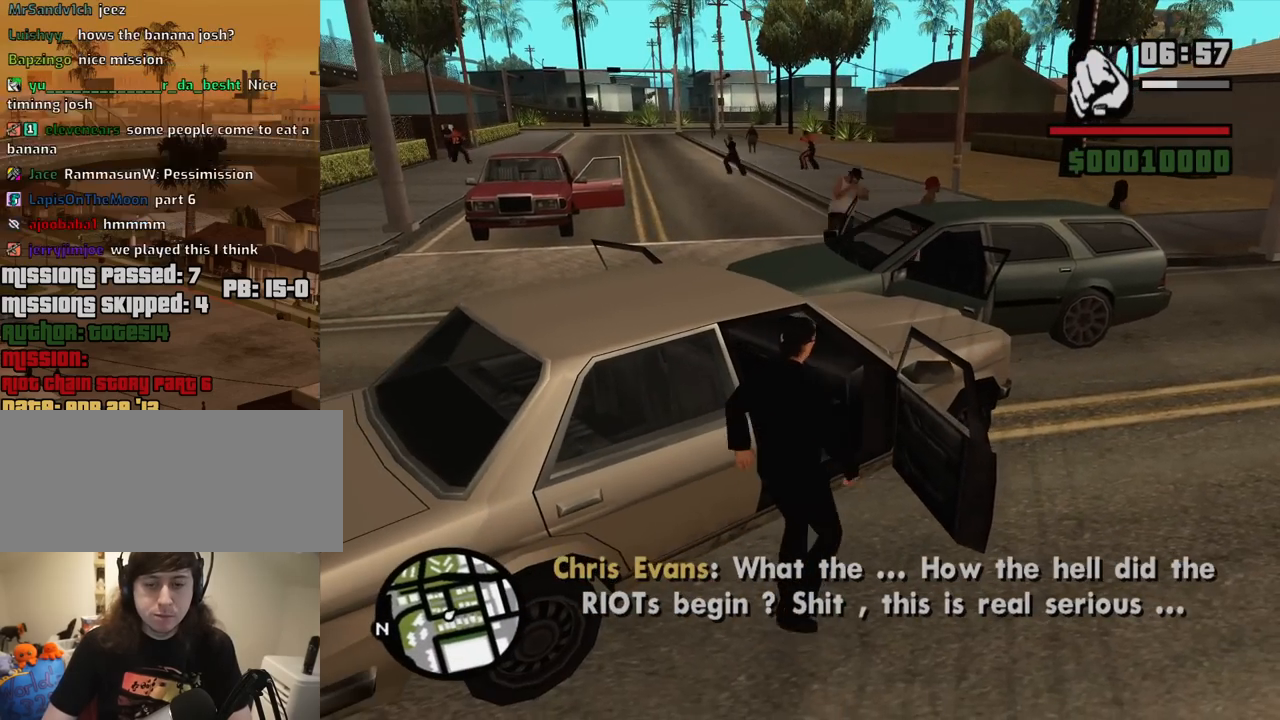
{"keys": ["s", "shift"], "mouse": [], "events": [[434, "shift", "down"], [484, "s", "down"]]}
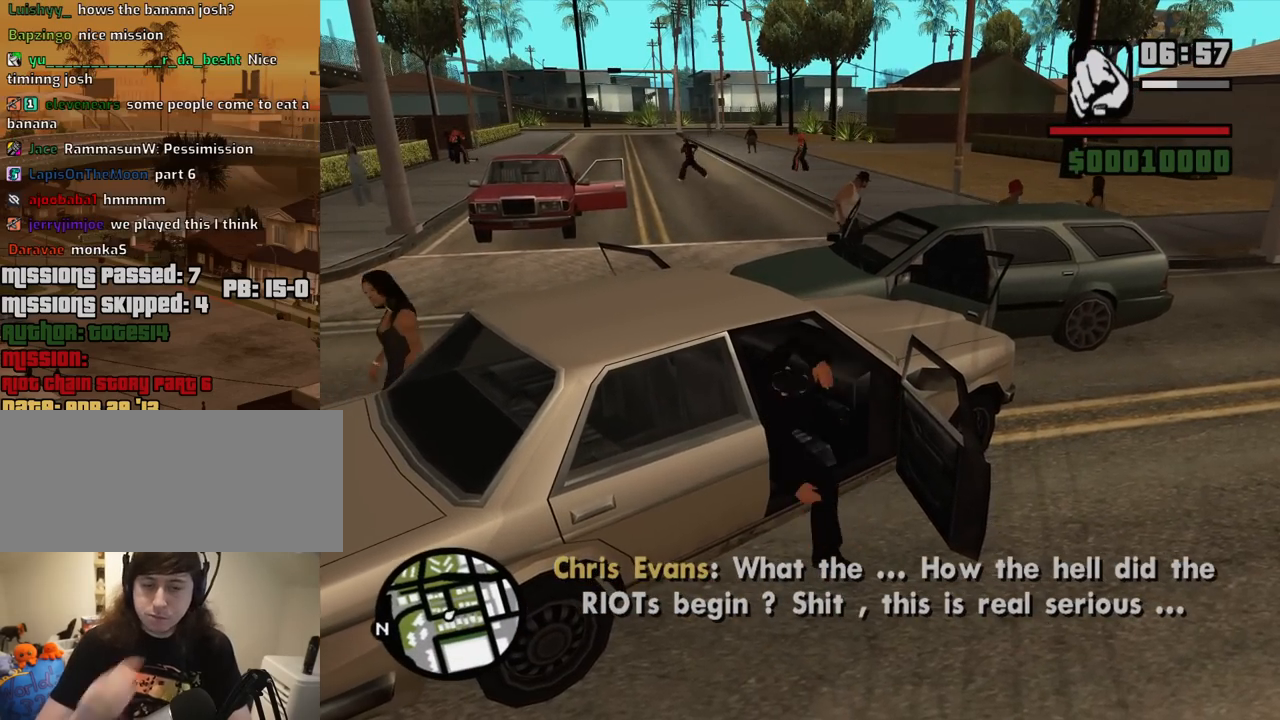
{"keys": ["d", "s", "shift"], "mouse": [], "events": [[167, "d", "down"]]}
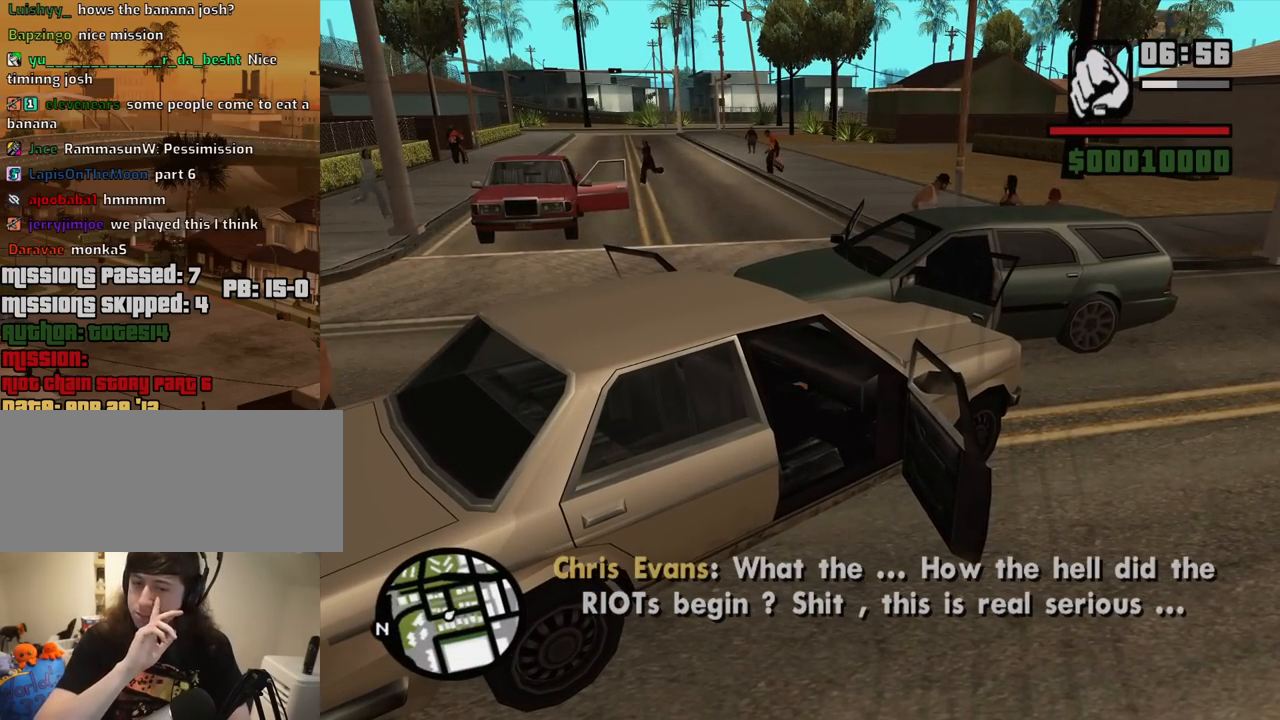
{"keys": ["d", "s", "shift"], "mouse": [], "events": []}
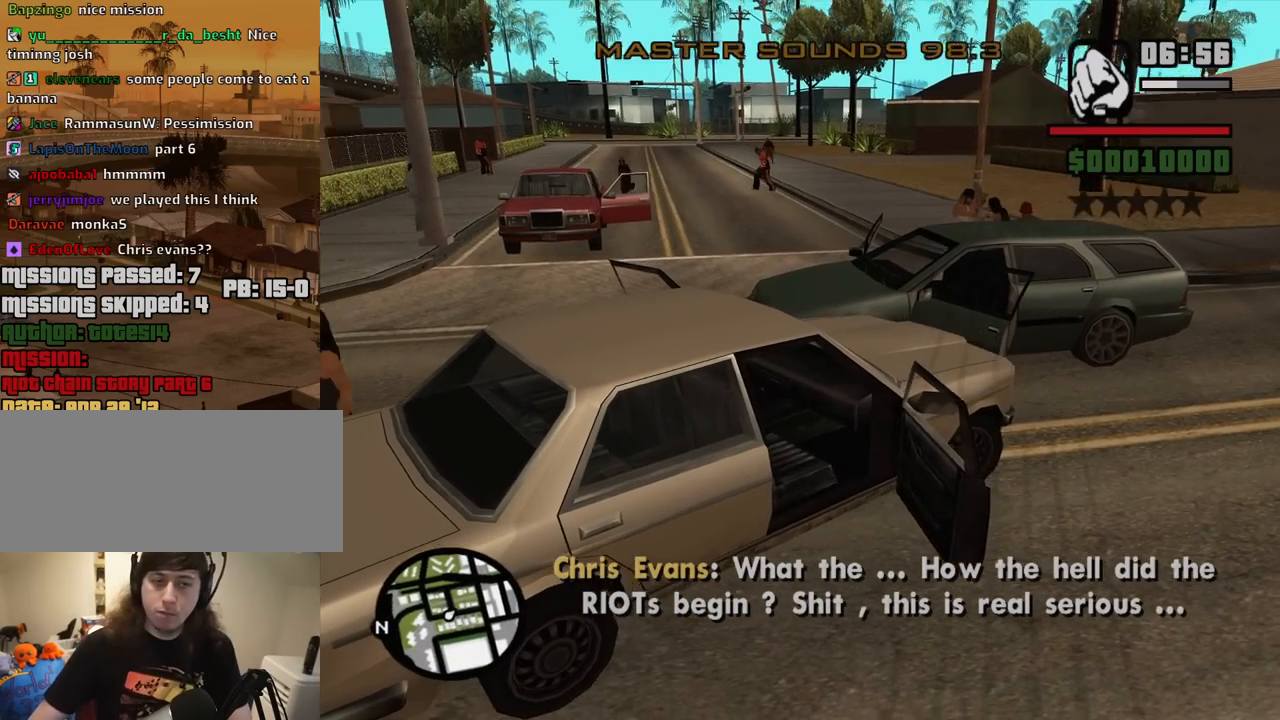
{"keys": ["d", "s", "shift"], "mouse": [], "events": []}
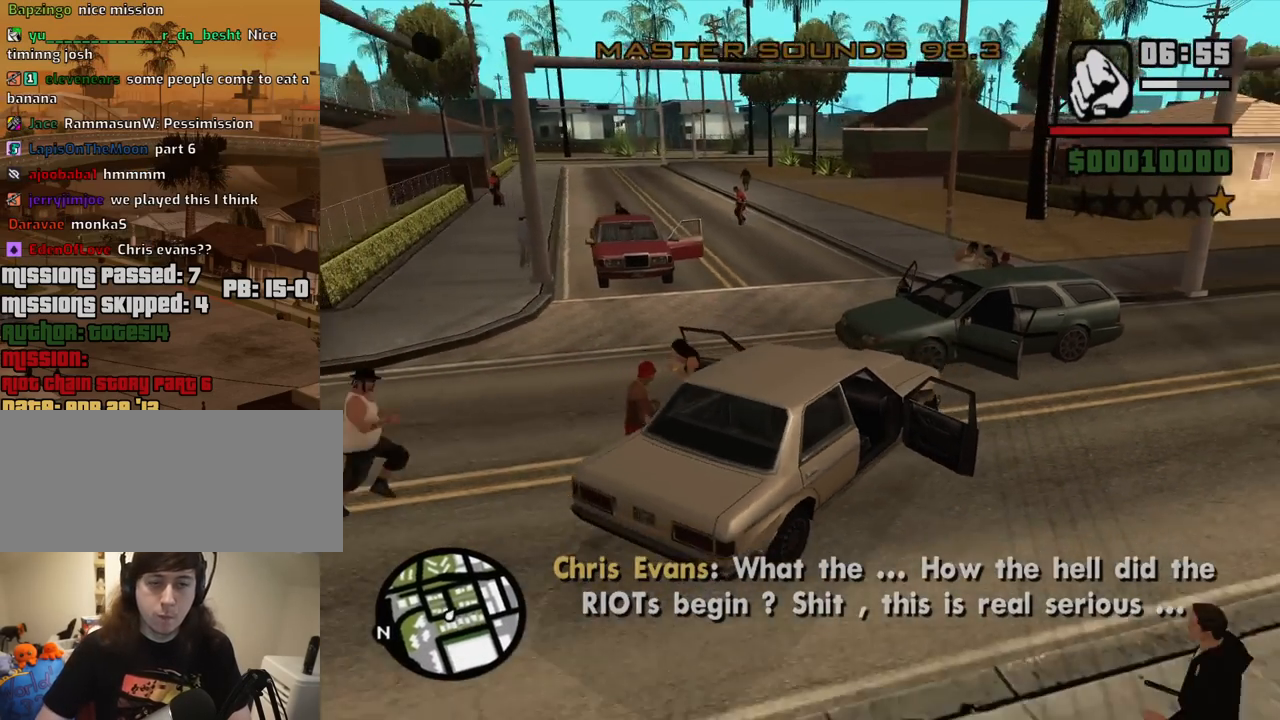
{"keys": ["6", "w"], "mouse": [], "events": [[134, "s", "up"], [134, "shift", "up"], [167, "6", "down"], [267, "a", "down"], [267, "d", "up"], [267, "w", "down"], [450, "a", "up"]]}
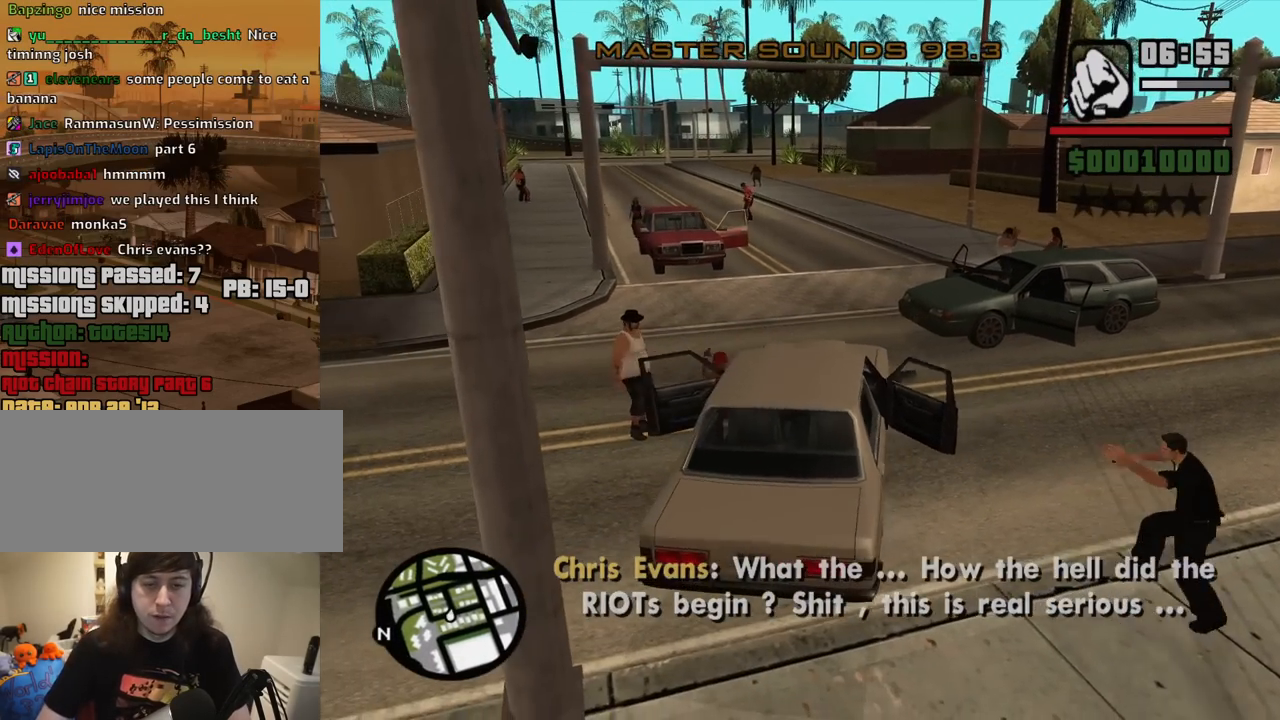
{"keys": ["6", "w"], "mouse": [], "events": []}
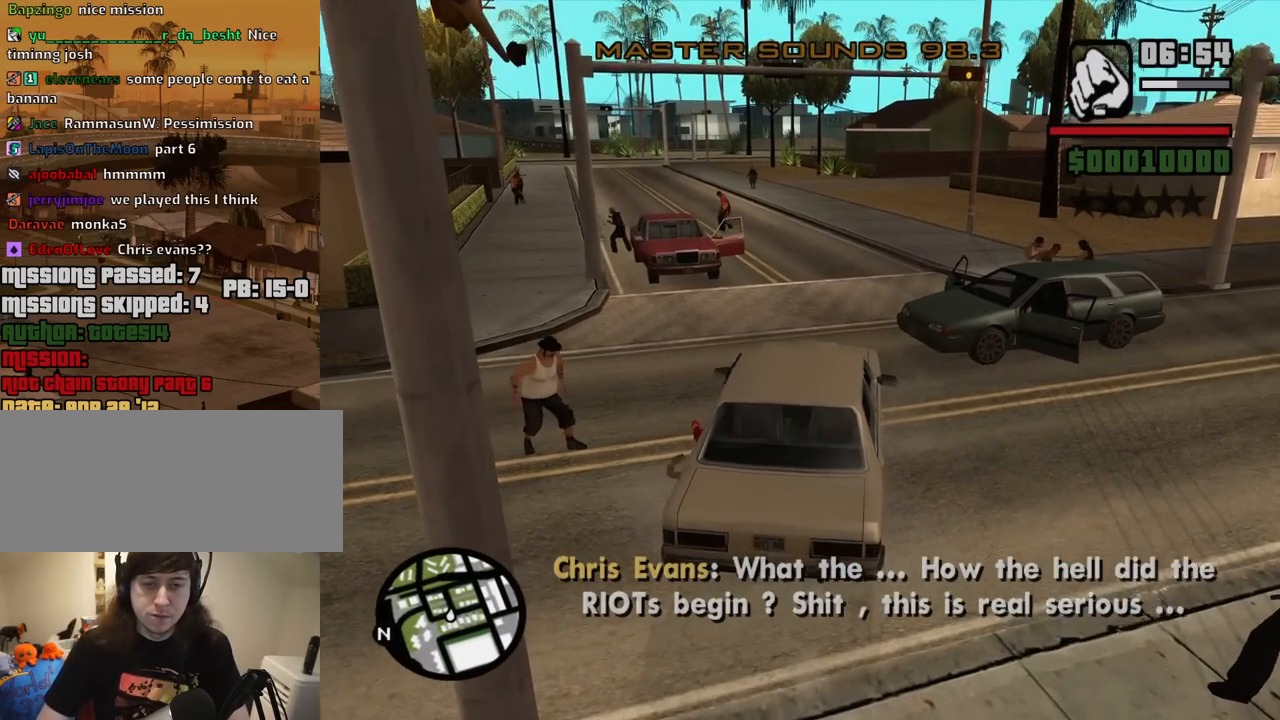
{"keys": ["6", "w"], "mouse": [], "events": []}
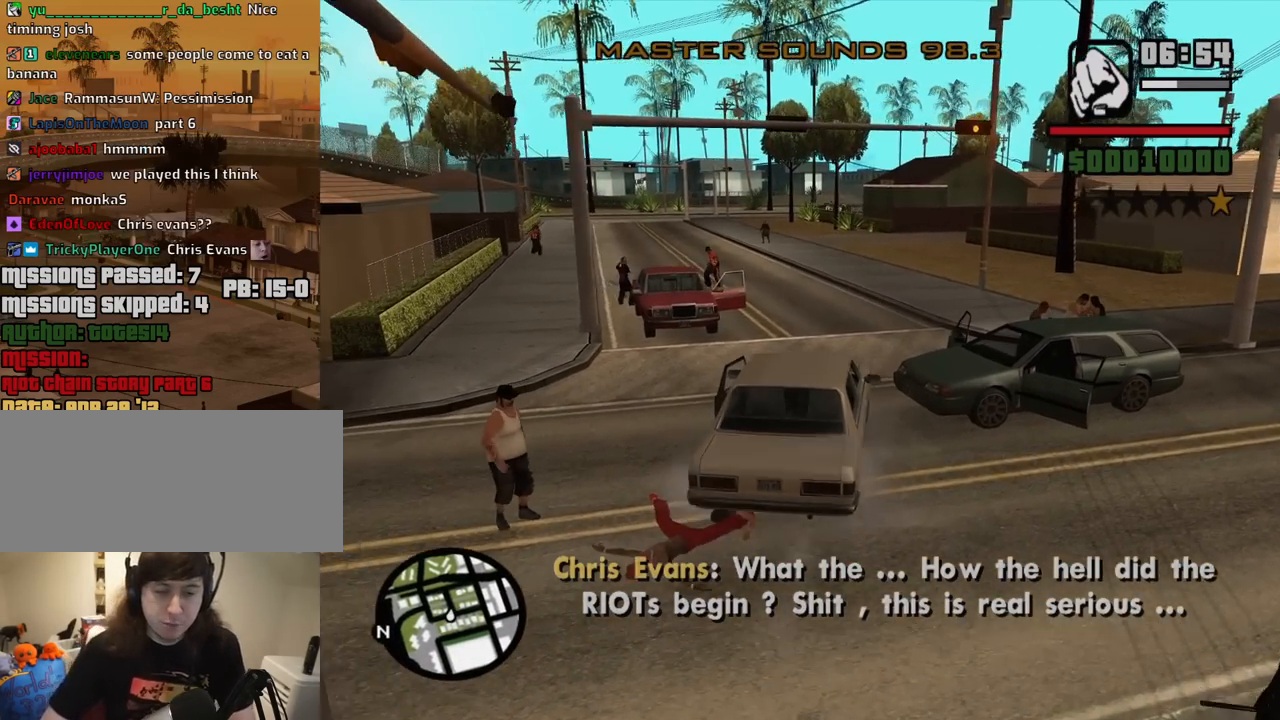
{"keys": ["6", "w"], "mouse": [], "events": []}
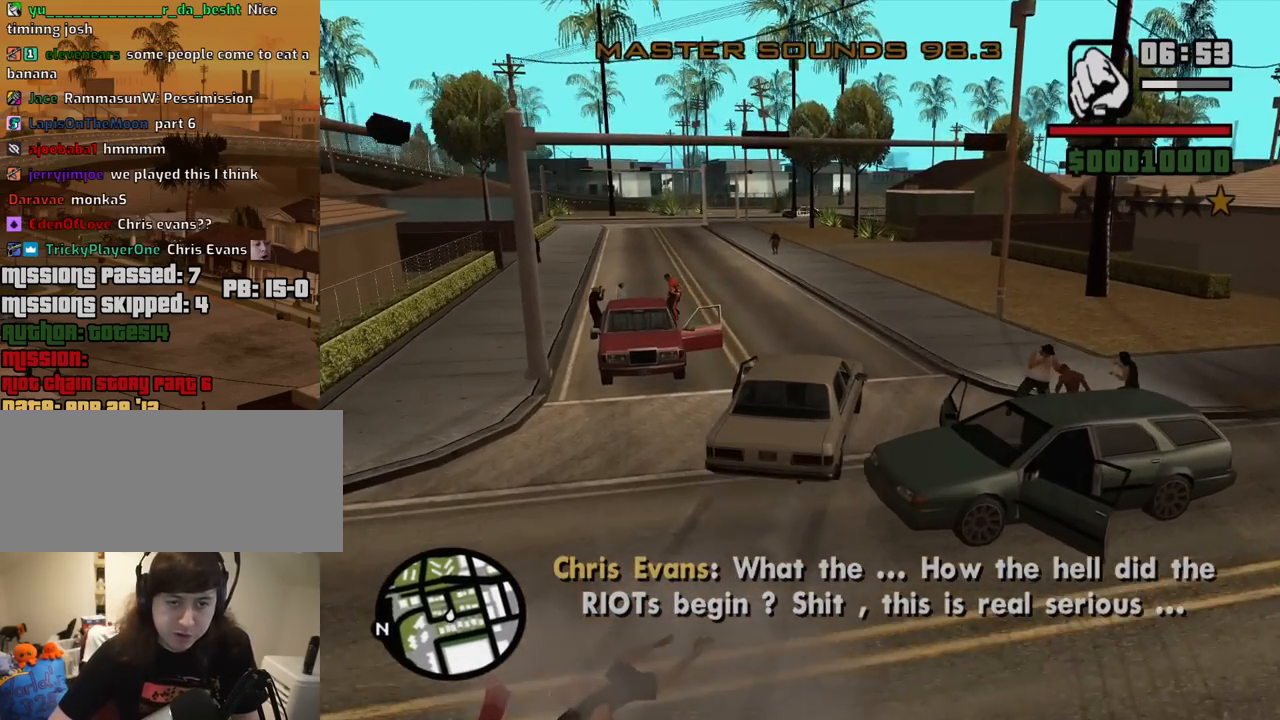
{"keys": ["w"], "mouse": [], "events": [[50, "a", "down"], [334, "a", "up"], [384, "6", "up"]]}
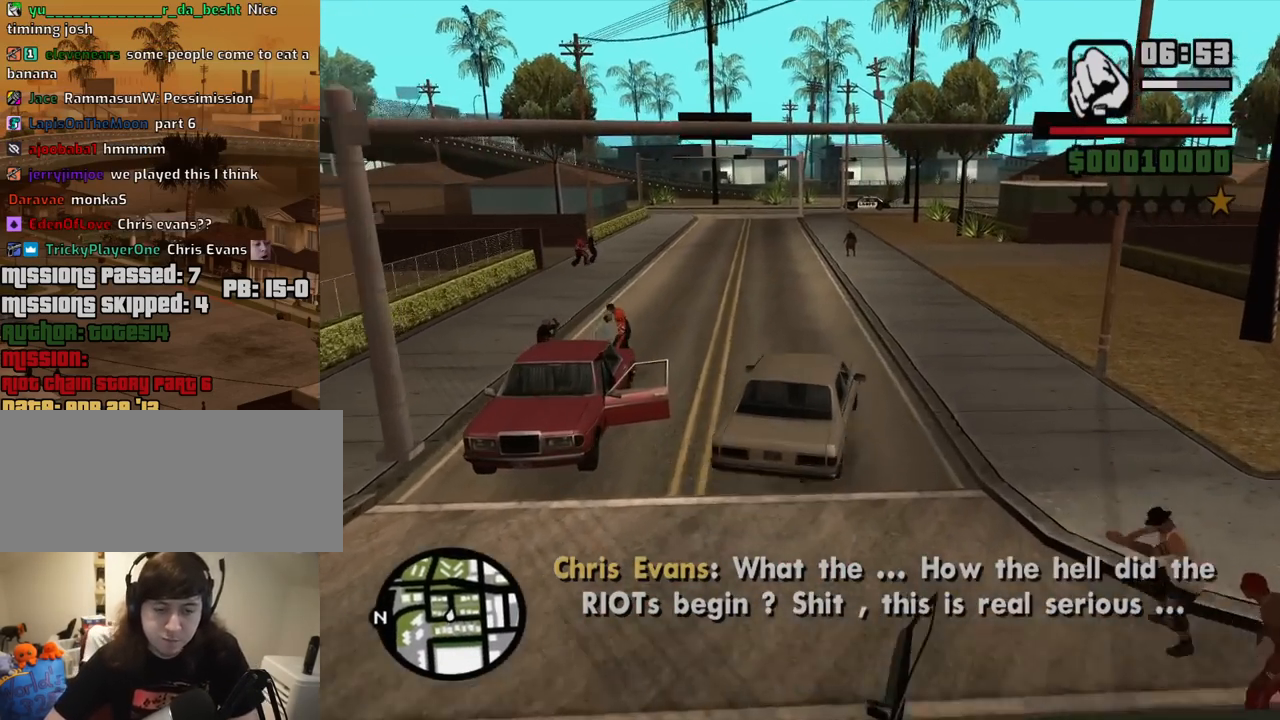
{"keys": ["w"], "mouse": [], "events": [[150, "a", "down"], [434, "a", "up"]]}
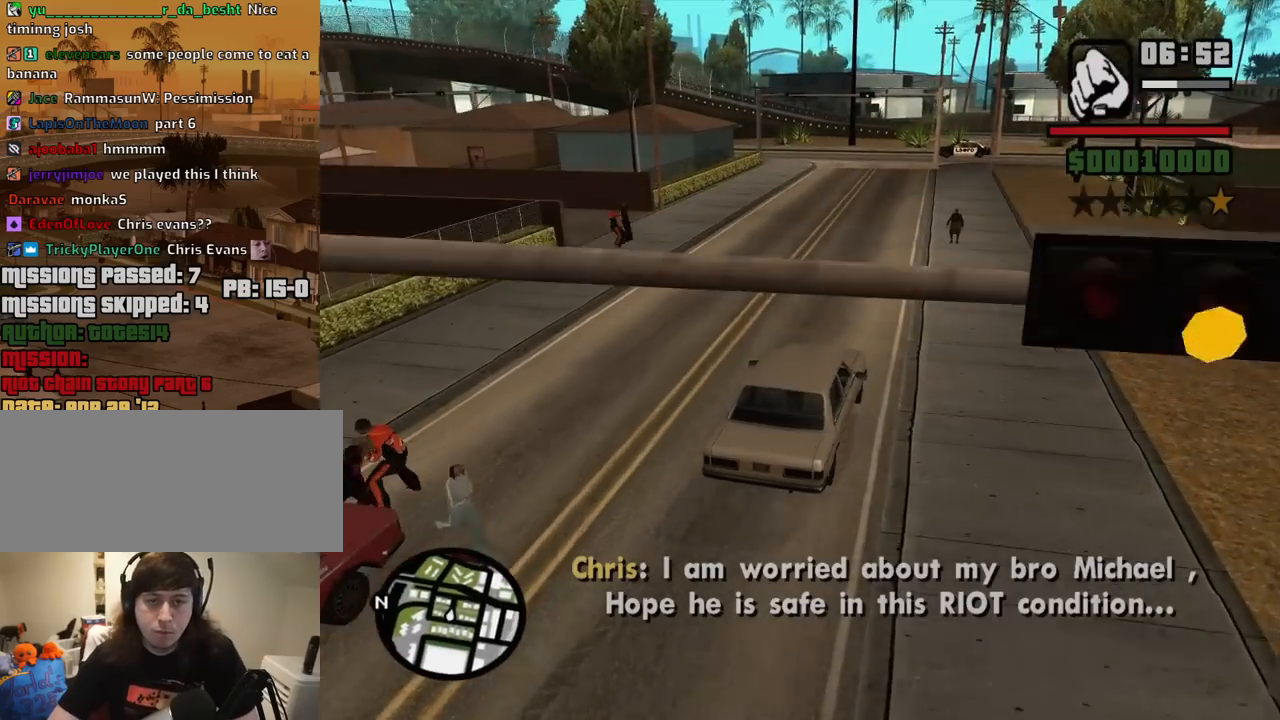
{"keys": ["w"], "mouse": [], "events": []}
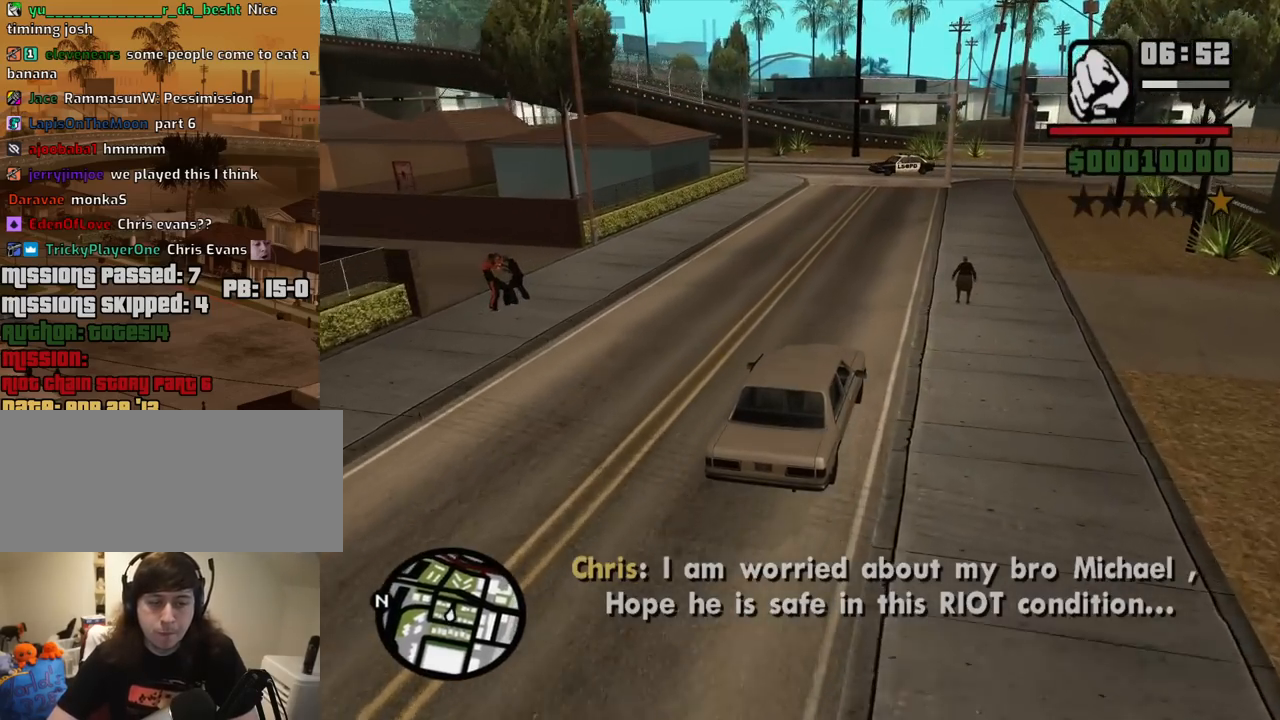
{"keys": ["w"], "mouse": [], "events": []}
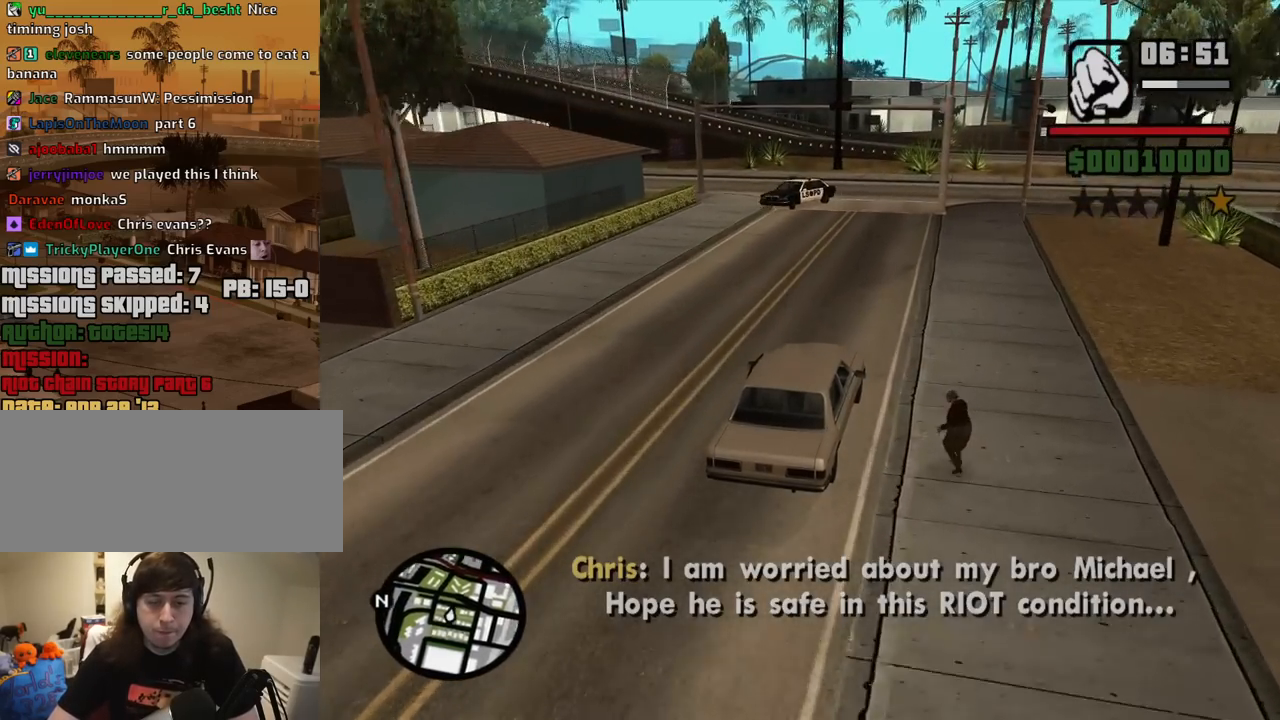
{"keys": ["a", "w"], "mouse": [], "events": [[484, "a", "down"]]}